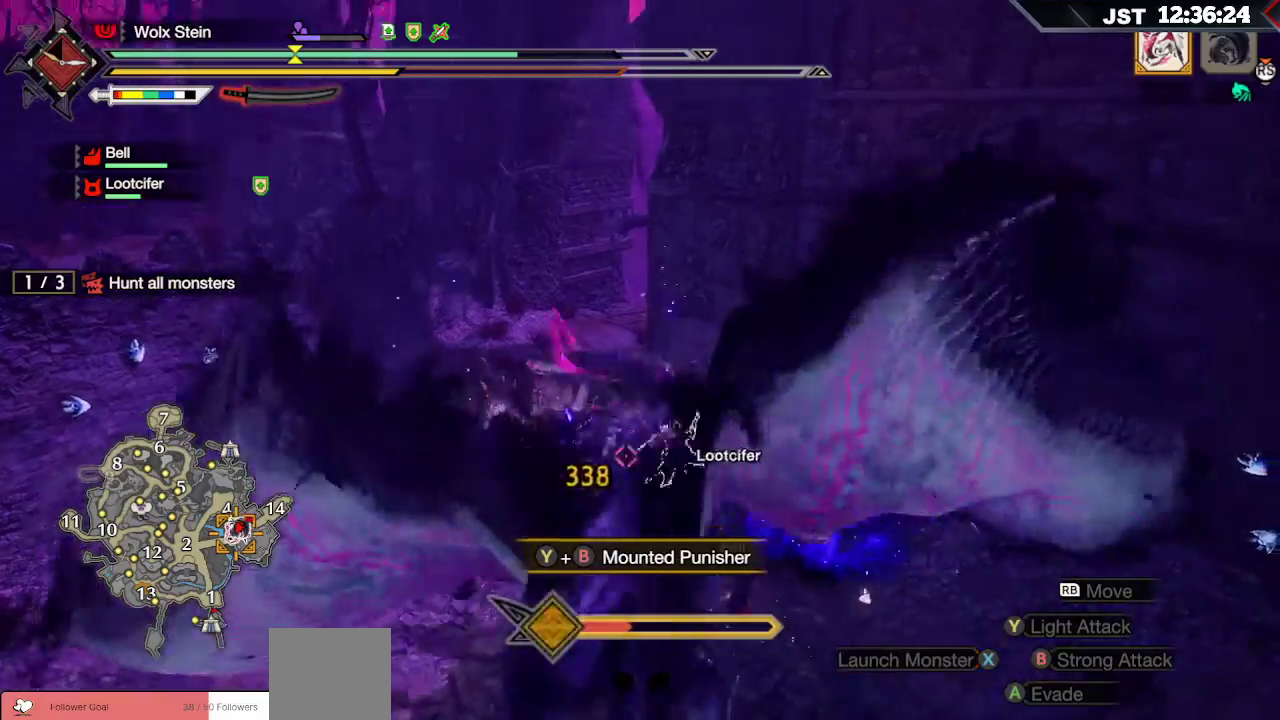
Gameplay with a controller (Xbox layout); each line is a JSON object with the inputs held at the frame after it (dt_ms = milliseconds from this image to that frame). "events" lists button and stick changes between this image and that frame as [ms after this image, input, new state], when the widget could be followed in between. Not read: L3.
{"dt_ms": 500, "buttons": [], "left_stick": "up", "right_stick": "center", "events": [[17, "X", "up"]]}
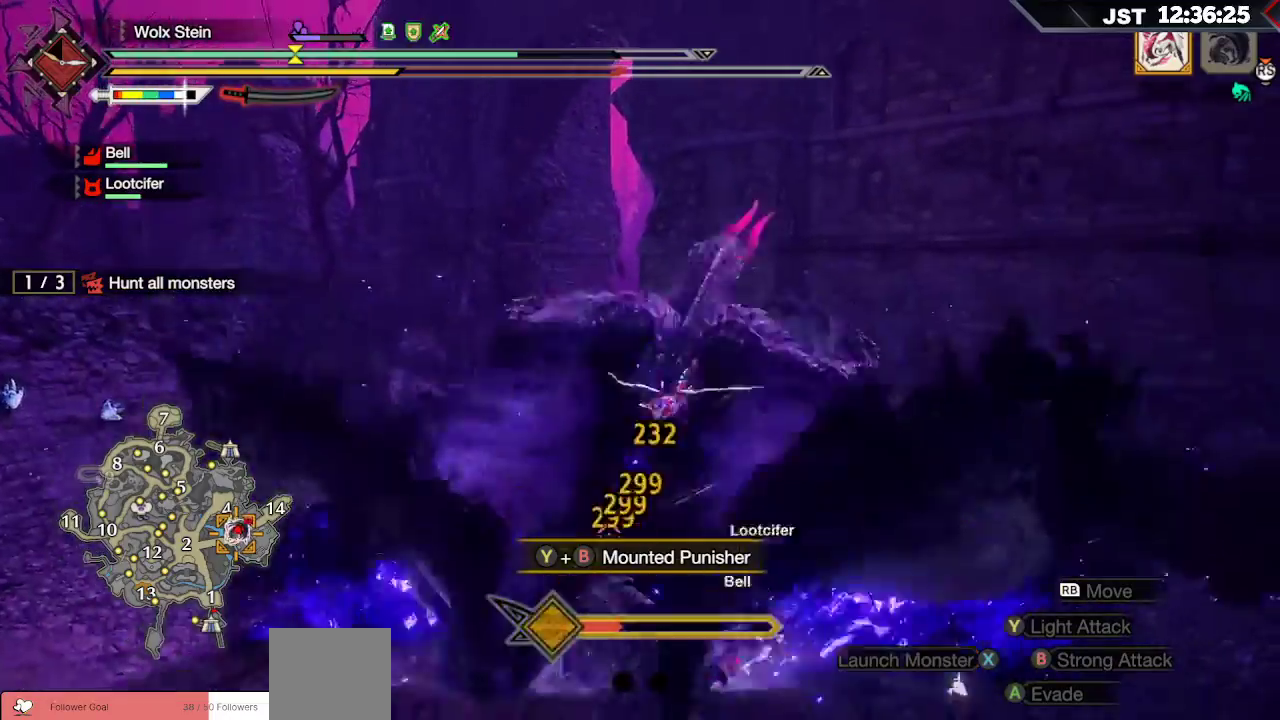
{"dt_ms": 500, "buttons": [], "left_stick": "up", "right_stick": "center", "events": []}
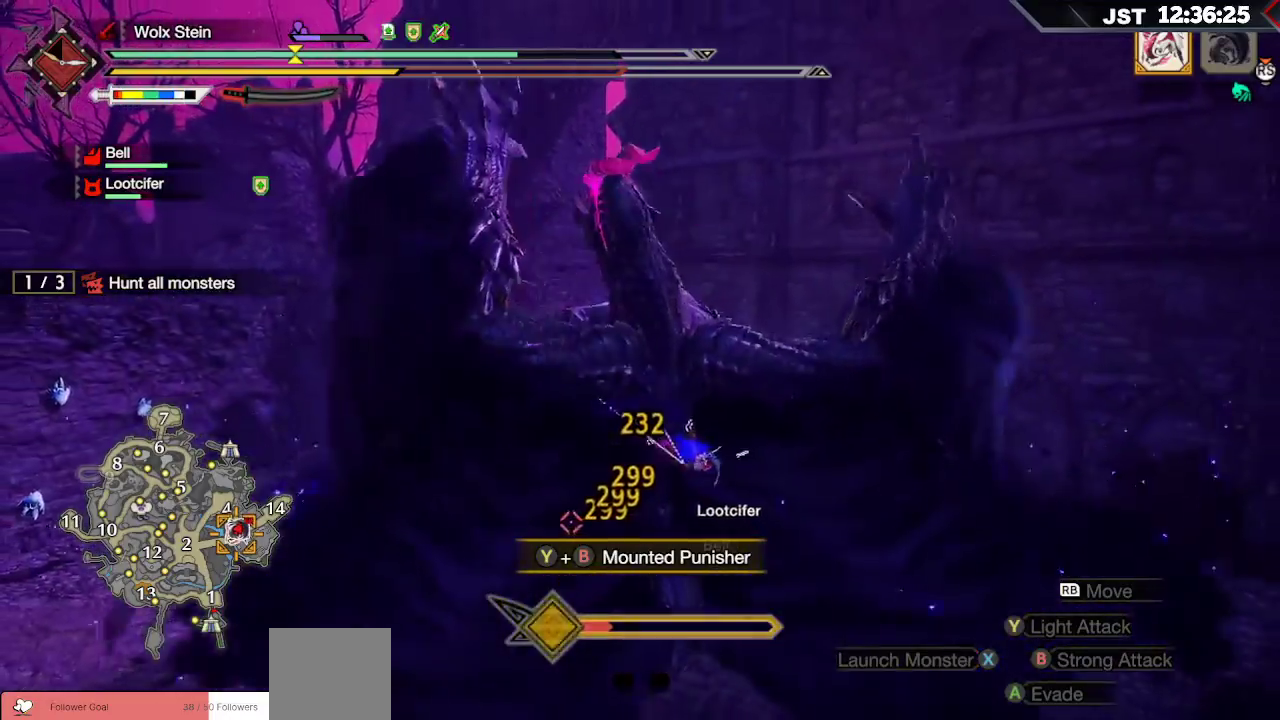
{"dt_ms": 500, "buttons": [], "left_stick": "up", "right_stick": "center", "events": []}
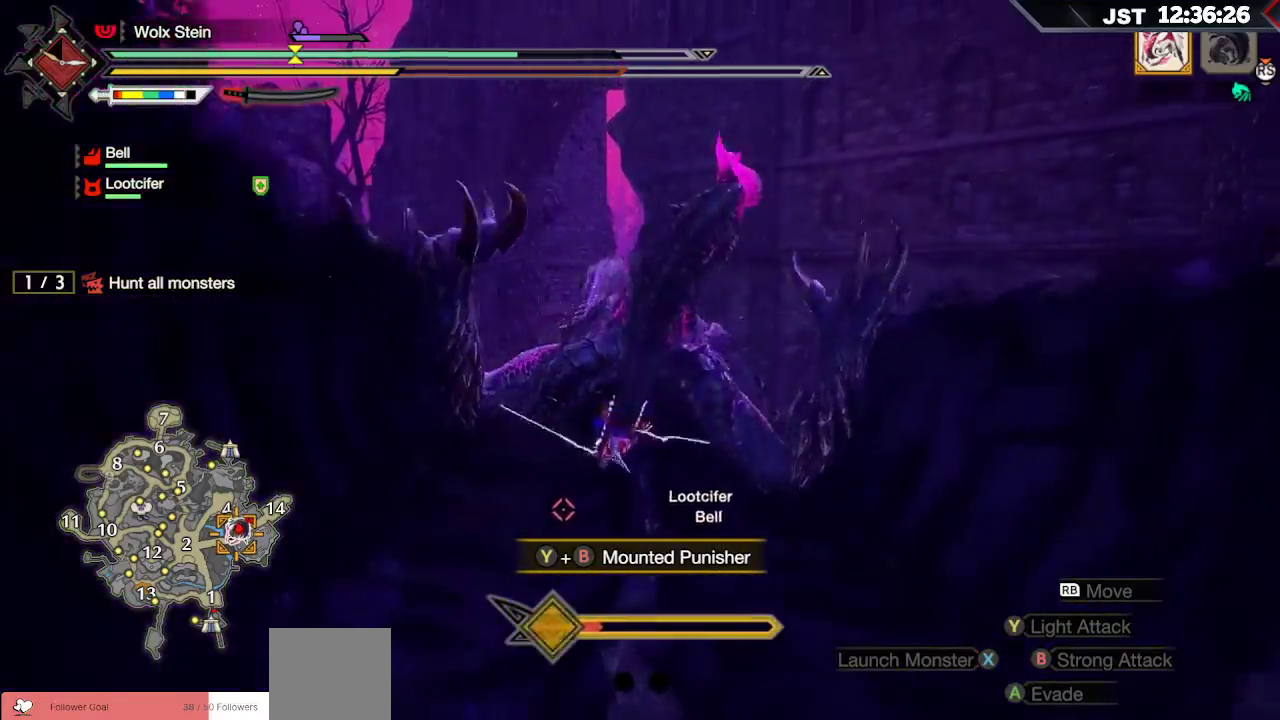
{"dt_ms": 500, "buttons": [], "left_stick": "up", "right_stick": "center", "events": []}
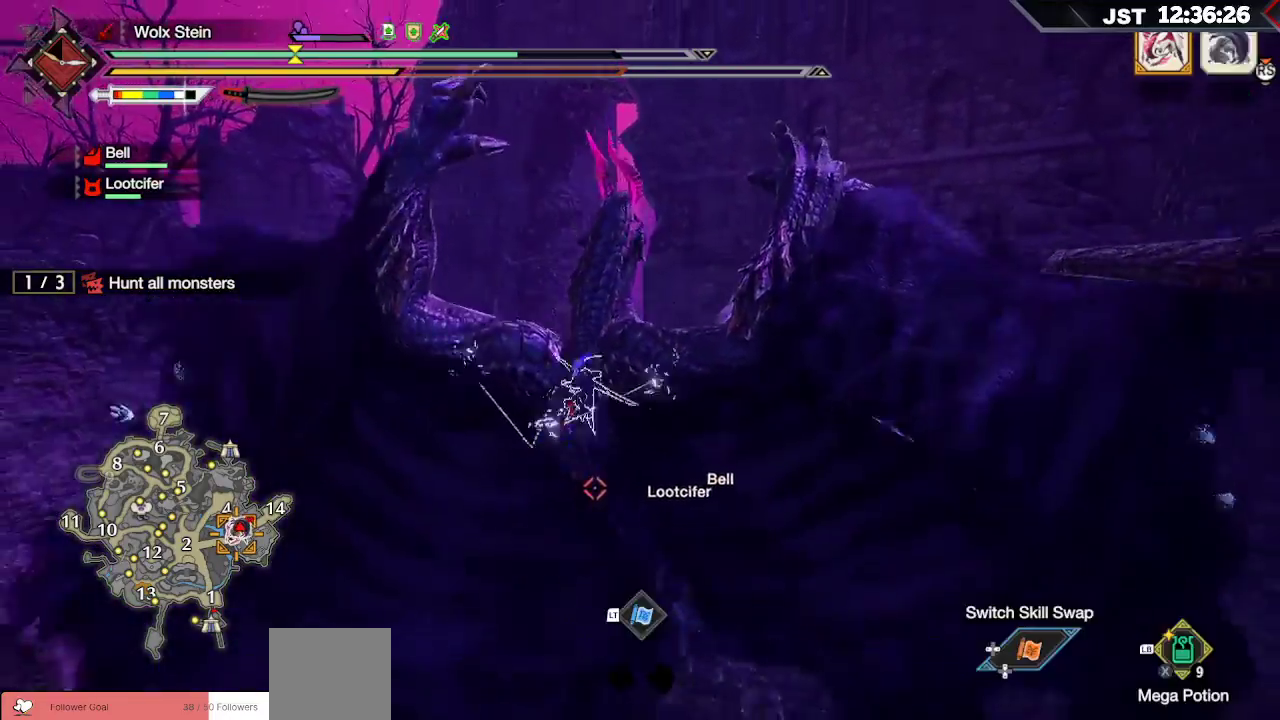
{"dt_ms": 500, "buttons": [], "left_stick": "left", "right_stick": "center", "events": [[433, "left_stick", "left"]]}
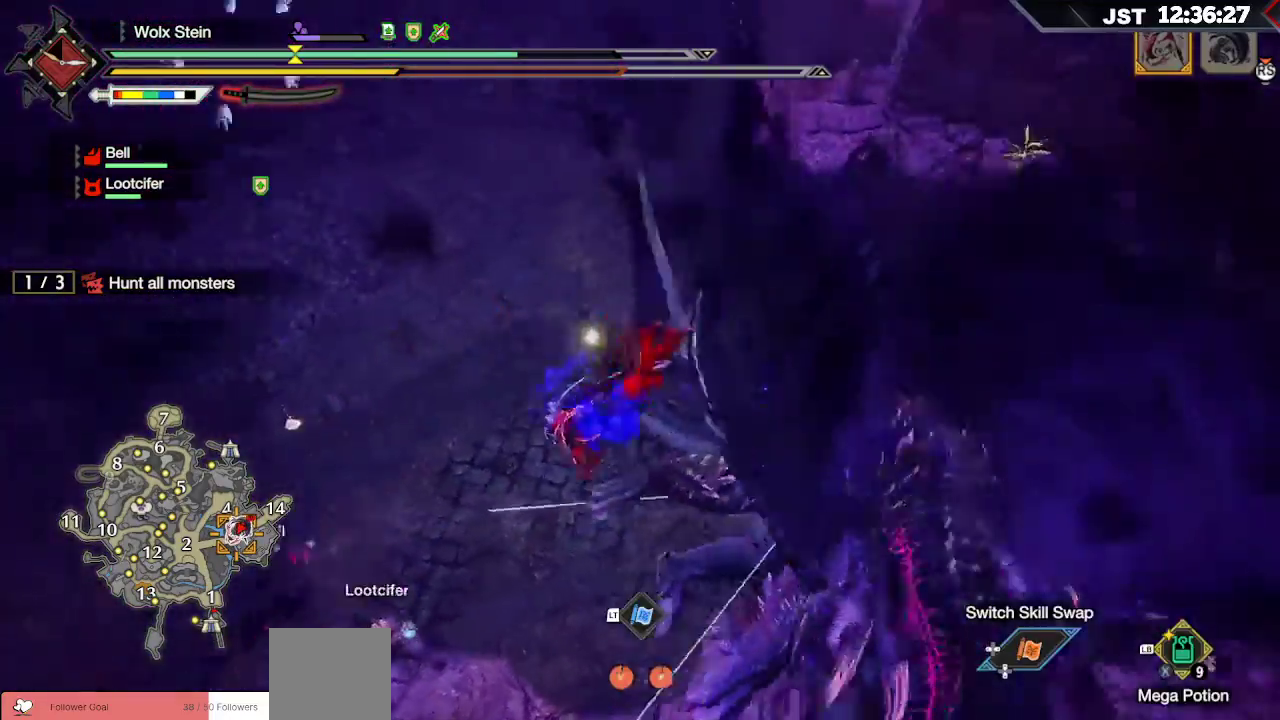
{"dt_ms": 500, "buttons": [], "left_stick": "down", "right_stick": "center"}
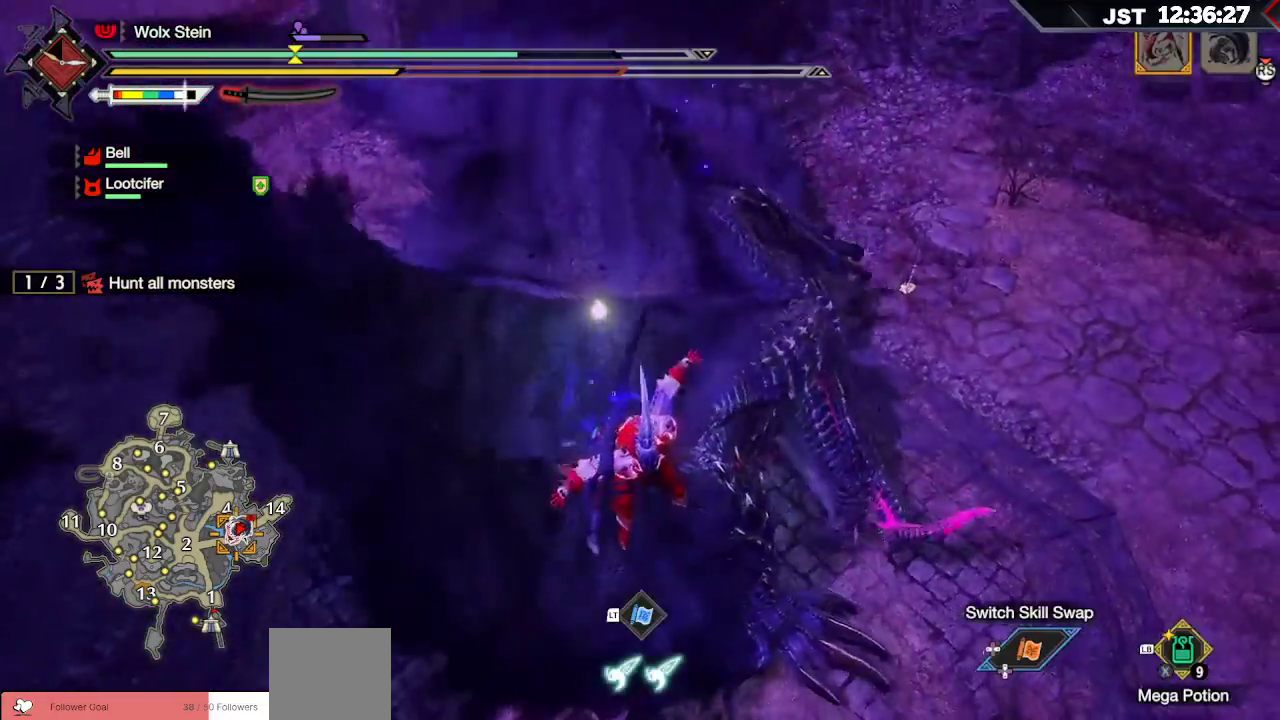
{"dt_ms": 500, "buttons": [], "left_stick": "down", "right_stick": "center", "events": []}
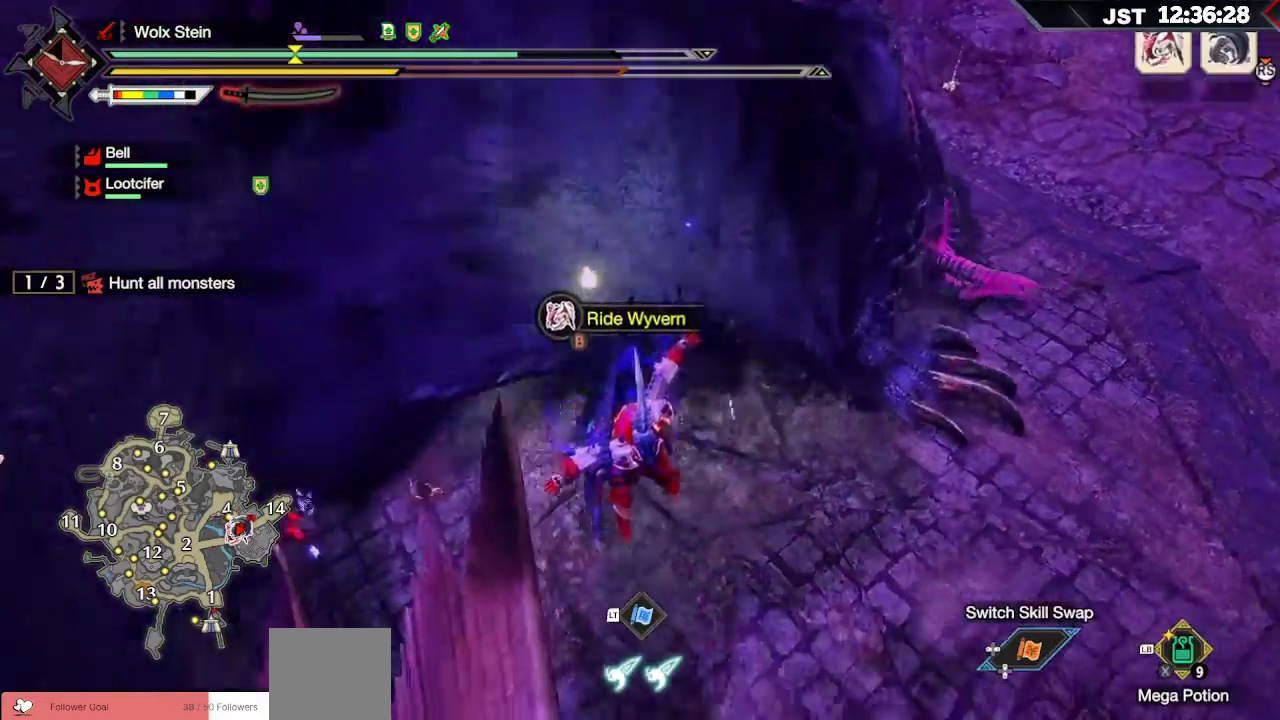
{"dt_ms": 500, "buttons": ["R1"], "left_stick": "left", "right_stick": "up-left", "events": [[50, "left_stick", "down-left"], [267, "right_stick", "up-left"], [350, "left_stick", "left"], [467, "R1", "down"]]}
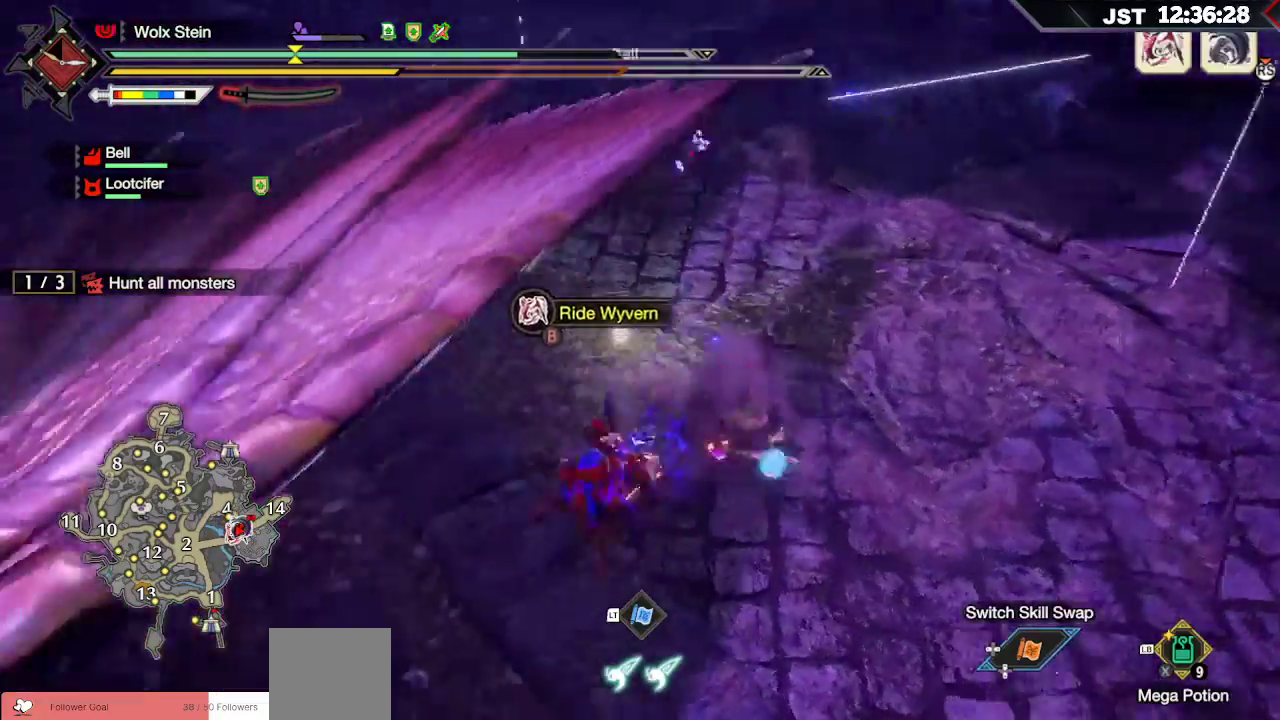
{"dt_ms": 500, "buttons": ["R1"], "left_stick": "left", "right_stick": "center"}
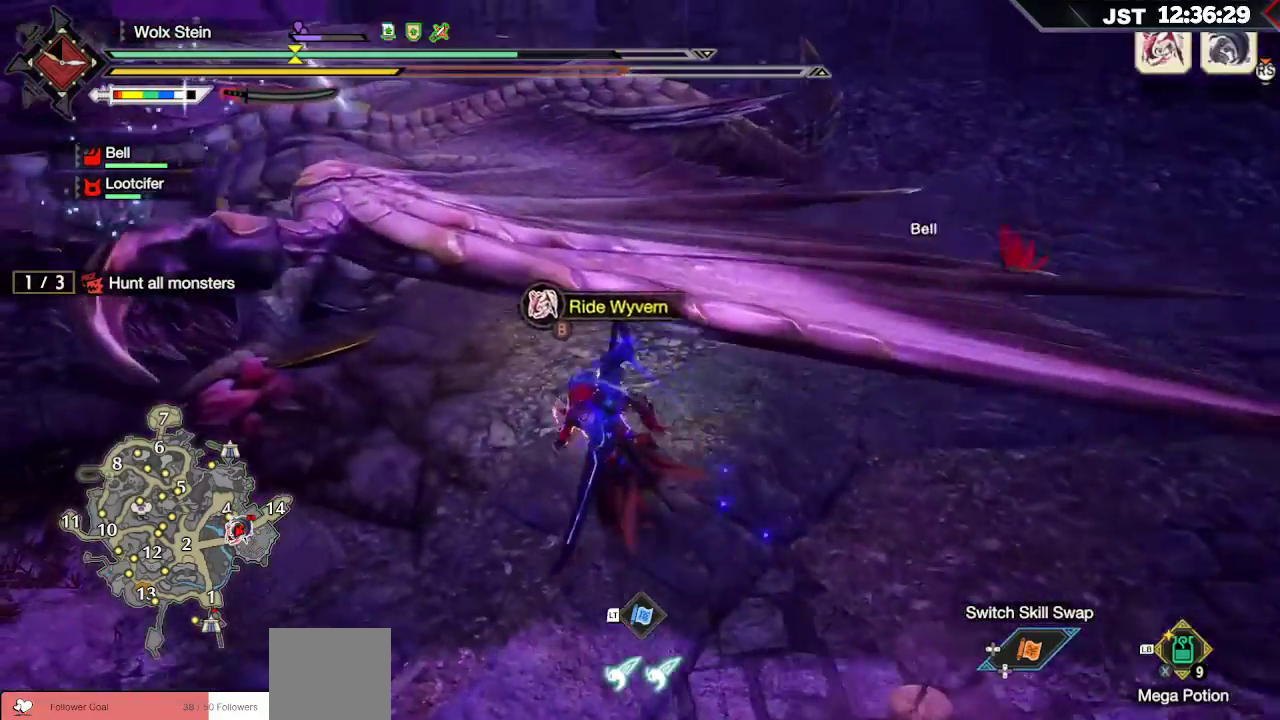
{"dt_ms": 500, "buttons": [], "left_stick": "center", "right_stick": "center", "events": [[50, "B", "down"], [183, "B", "up"], [233, "R1", "up"], [500, "left_stick", "center"]]}
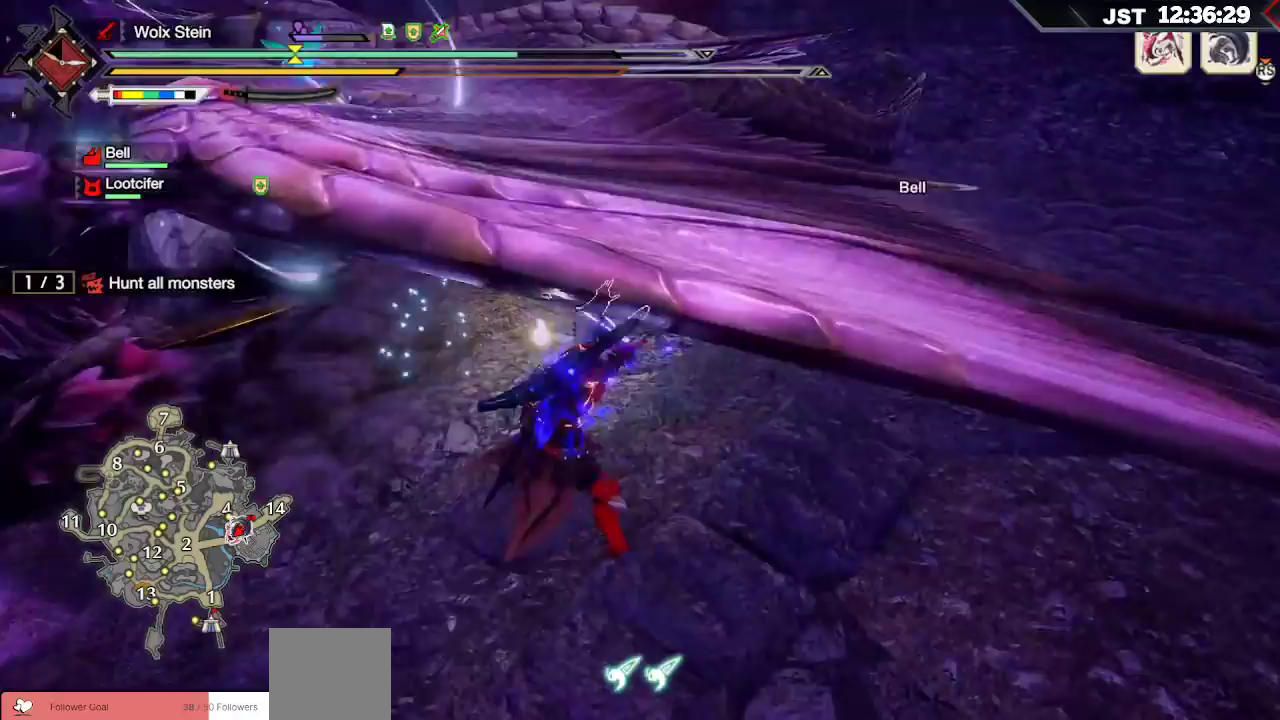
{"dt_ms": 500, "buttons": [], "left_stick": "center", "right_stick": "center"}
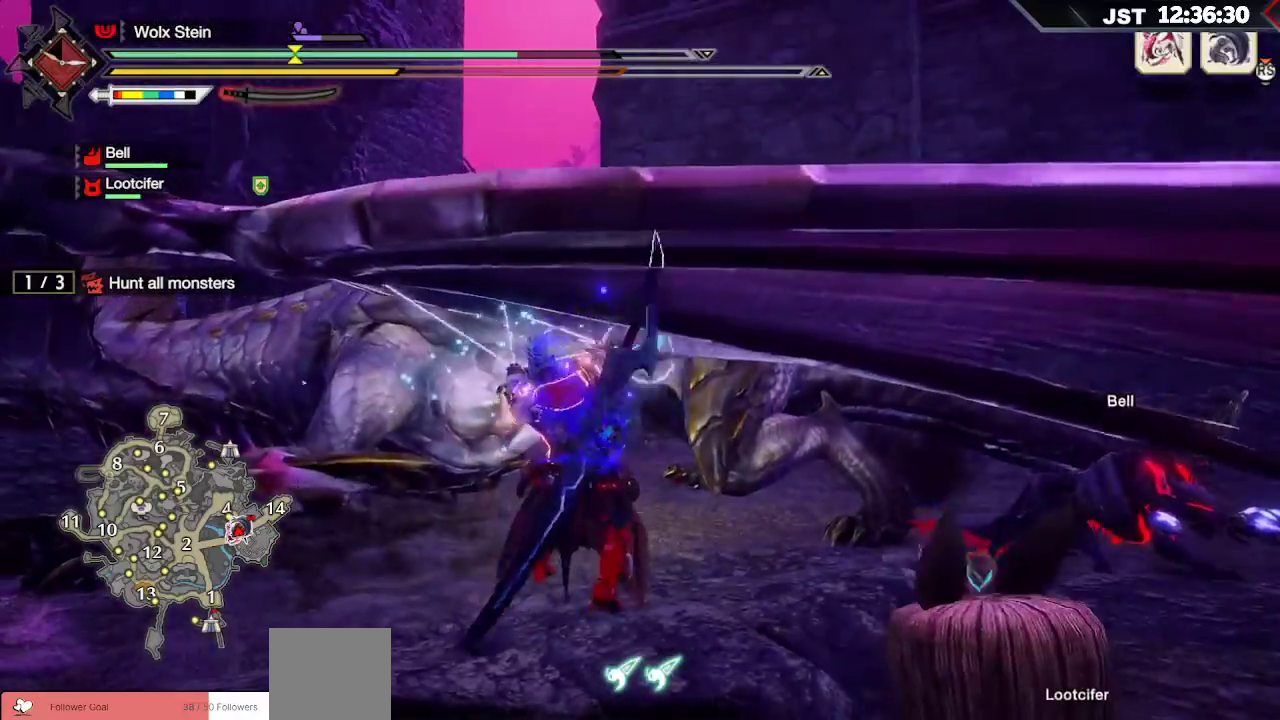
{"dt_ms": 500, "buttons": [], "left_stick": "center", "right_stick": "center"}
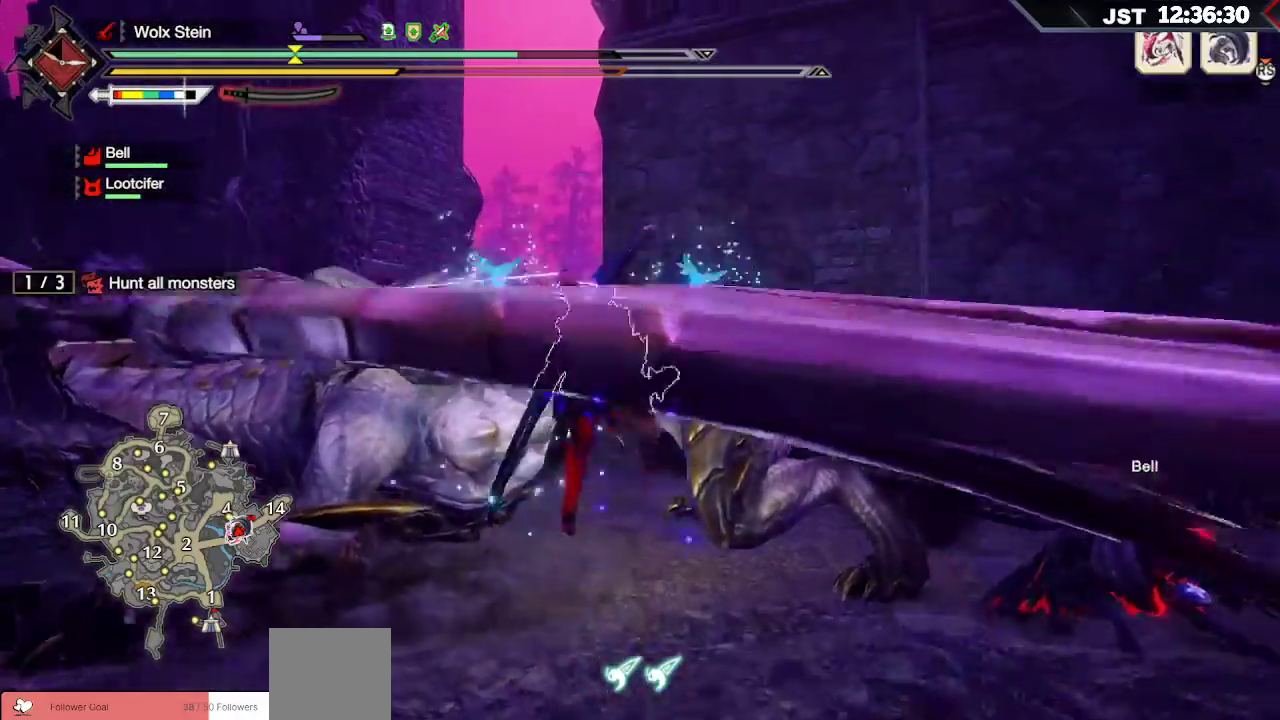
{"dt_ms": 500, "buttons": [], "left_stick": "center", "right_stick": "center", "events": []}
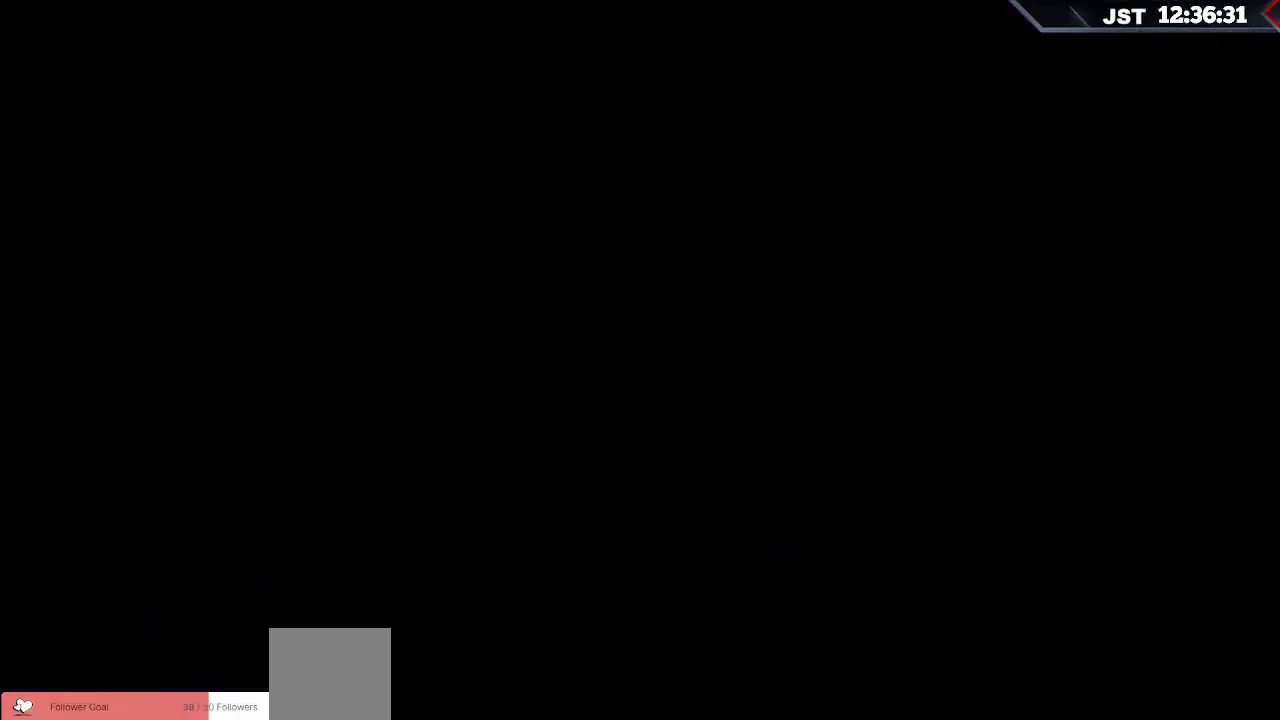
{"dt_ms": 500, "buttons": [], "left_stick": "center", "right_stick": "center", "events": []}
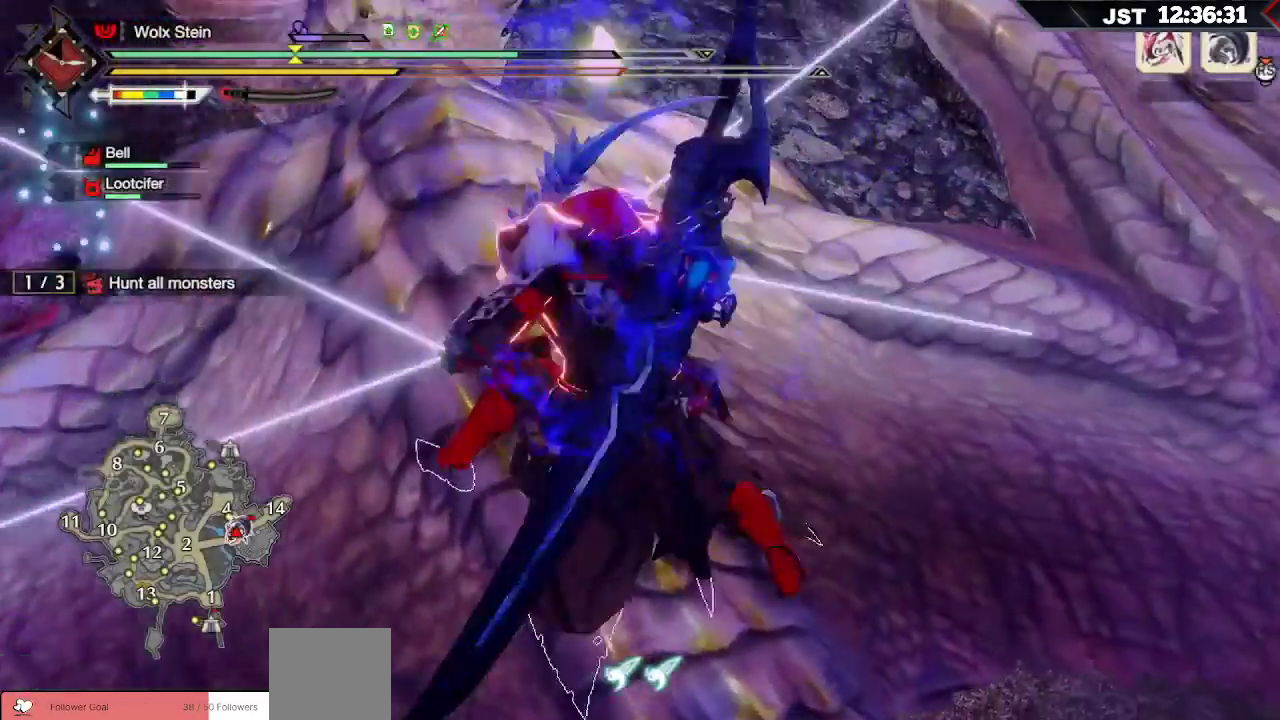
{"dt_ms": 500, "buttons": [], "left_stick": "center", "right_stick": "left", "events": [[417, "right_stick", "left"]]}
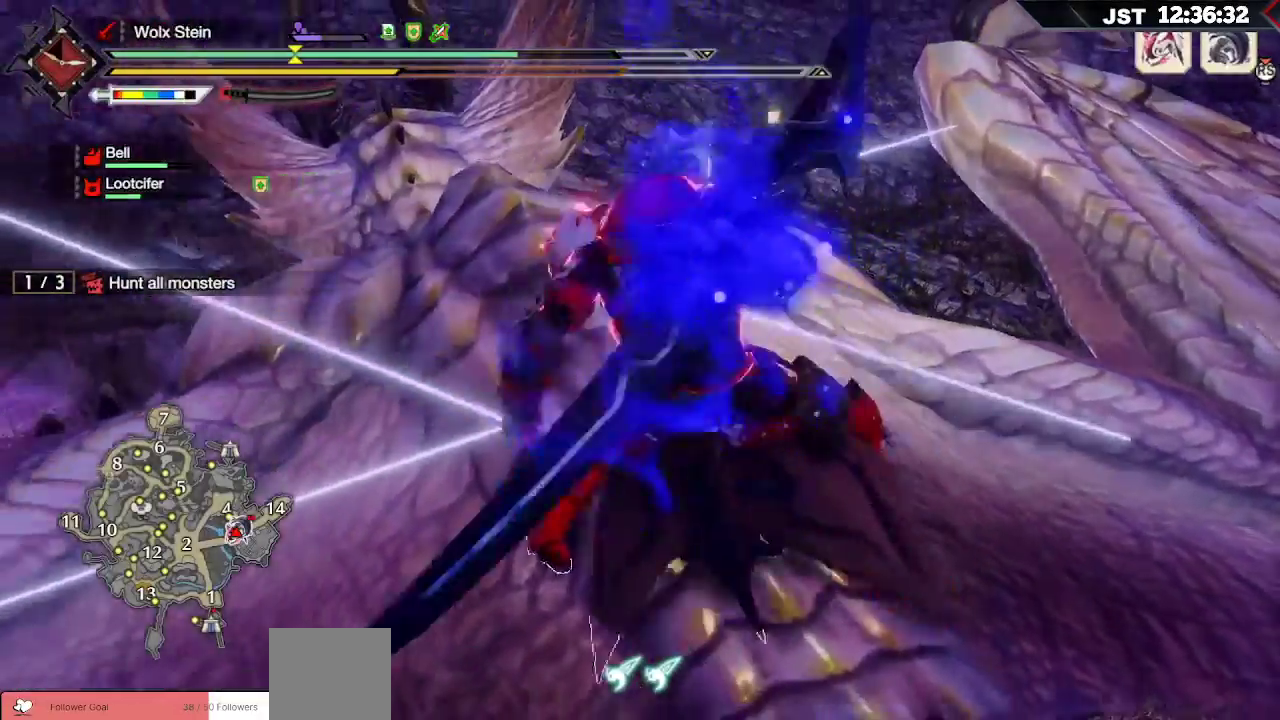
{"dt_ms": 500, "buttons": [], "left_stick": "center", "right_stick": "left"}
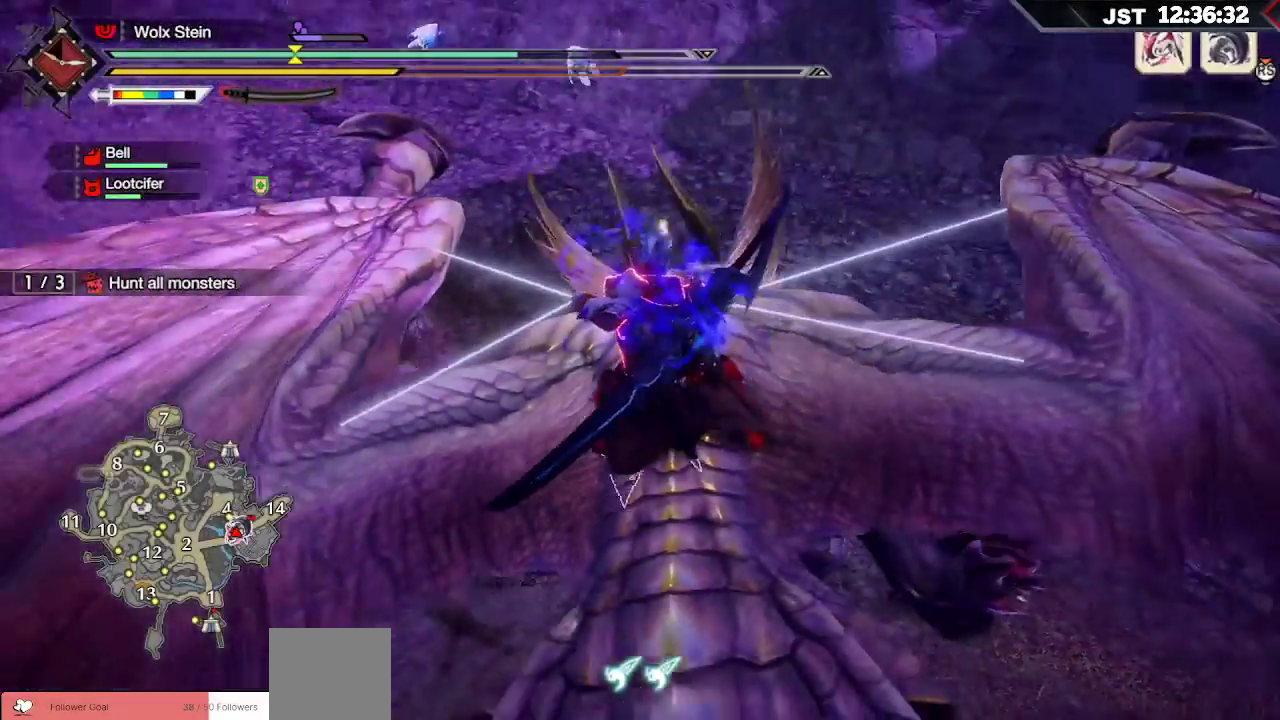
{"dt_ms": 500, "buttons": [], "left_stick": "up-left", "right_stick": "center", "events": [[167, "left_stick", "up-left"], [300, "right_stick", "center"]]}
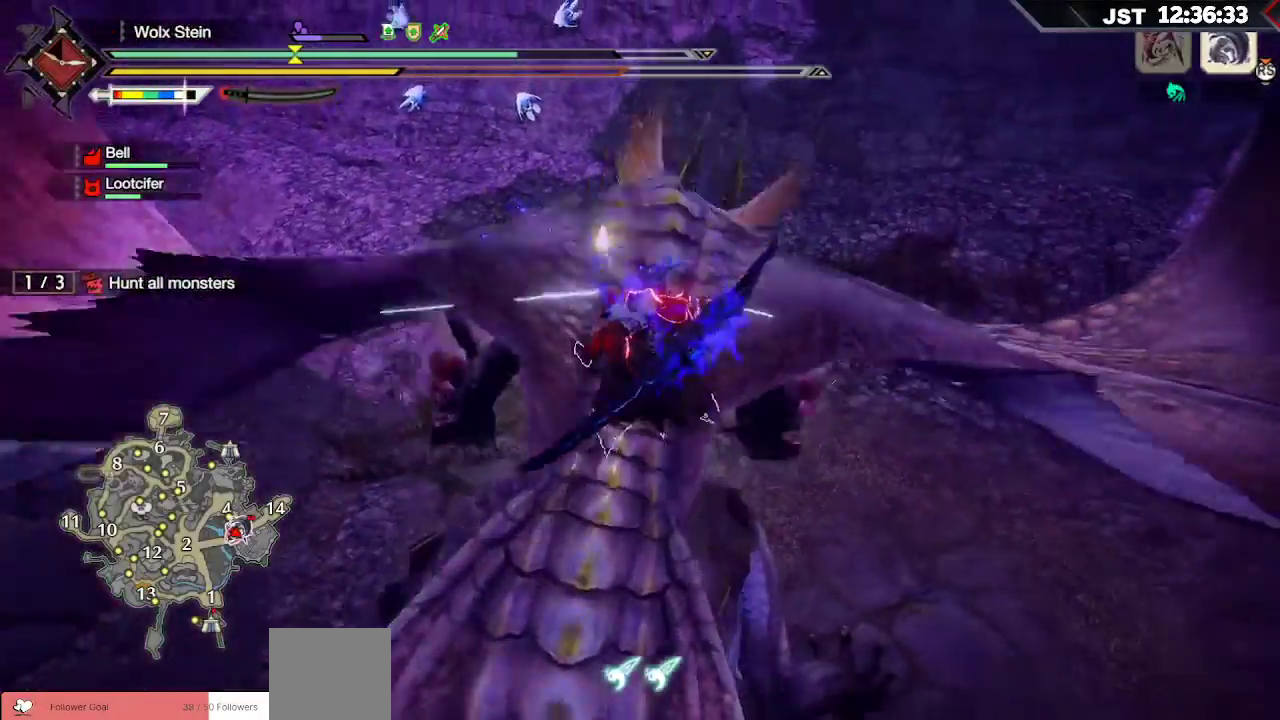
{"dt_ms": 1000, "buttons": ["R1"], "left_stick": "up", "right_stick": "center"}
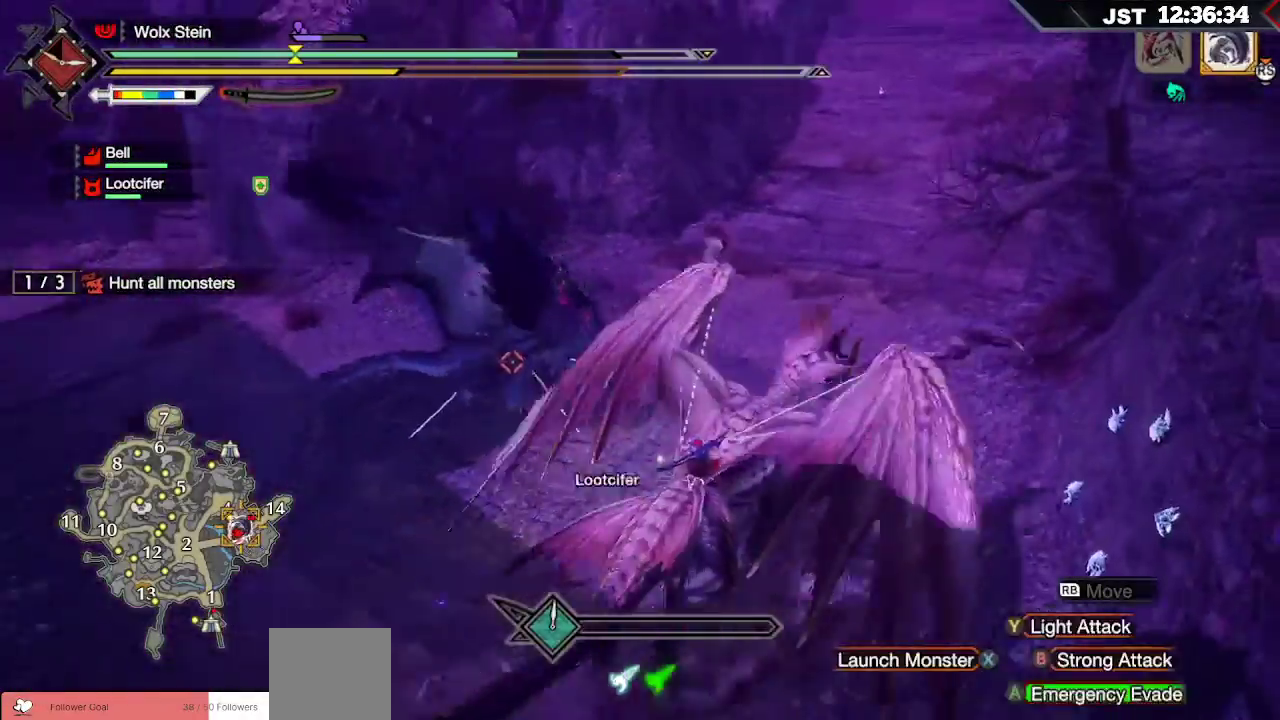
{"dt_ms": 500, "buttons": [], "left_stick": "up-left", "right_stick": "center", "events": [[217, "R1", "up"], [233, "B", "down"], [250, "left_stick", "up-left"], [350, "B", "up"], [383, "B", "down"], [500, "B", "up"]]}
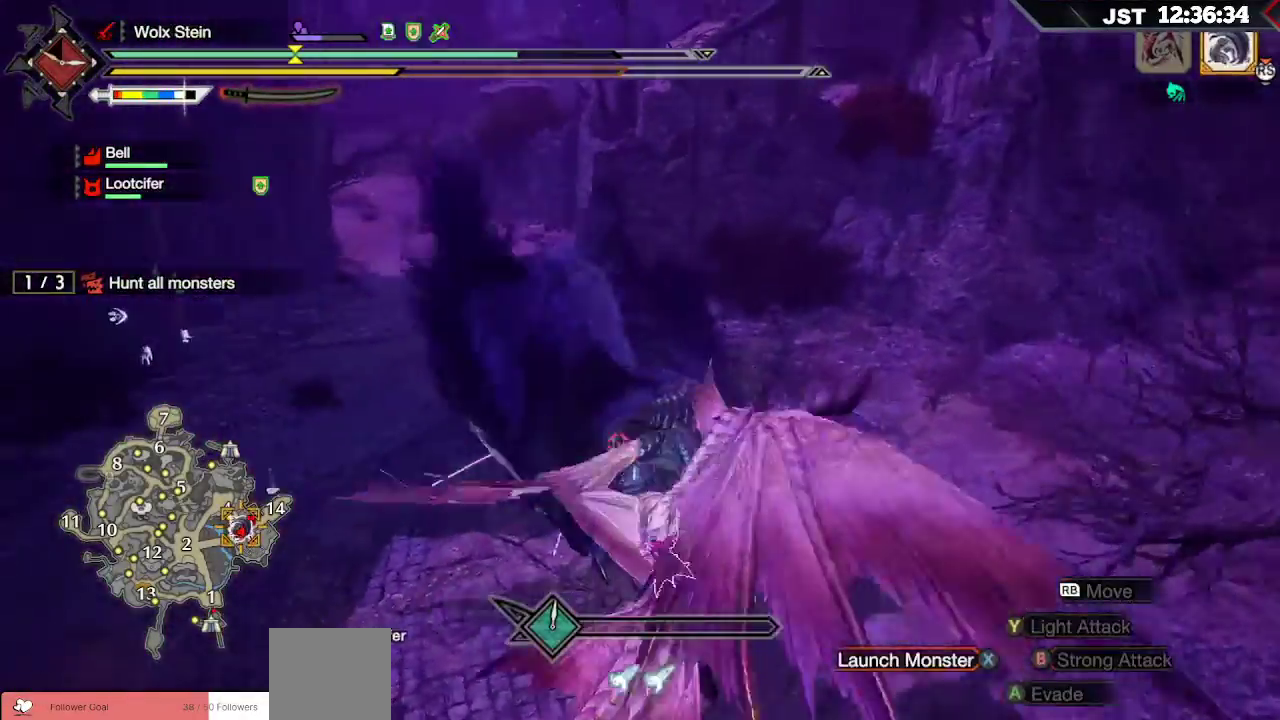
{"dt_ms": 500, "buttons": ["B"], "left_stick": "up", "right_stick": "center"}
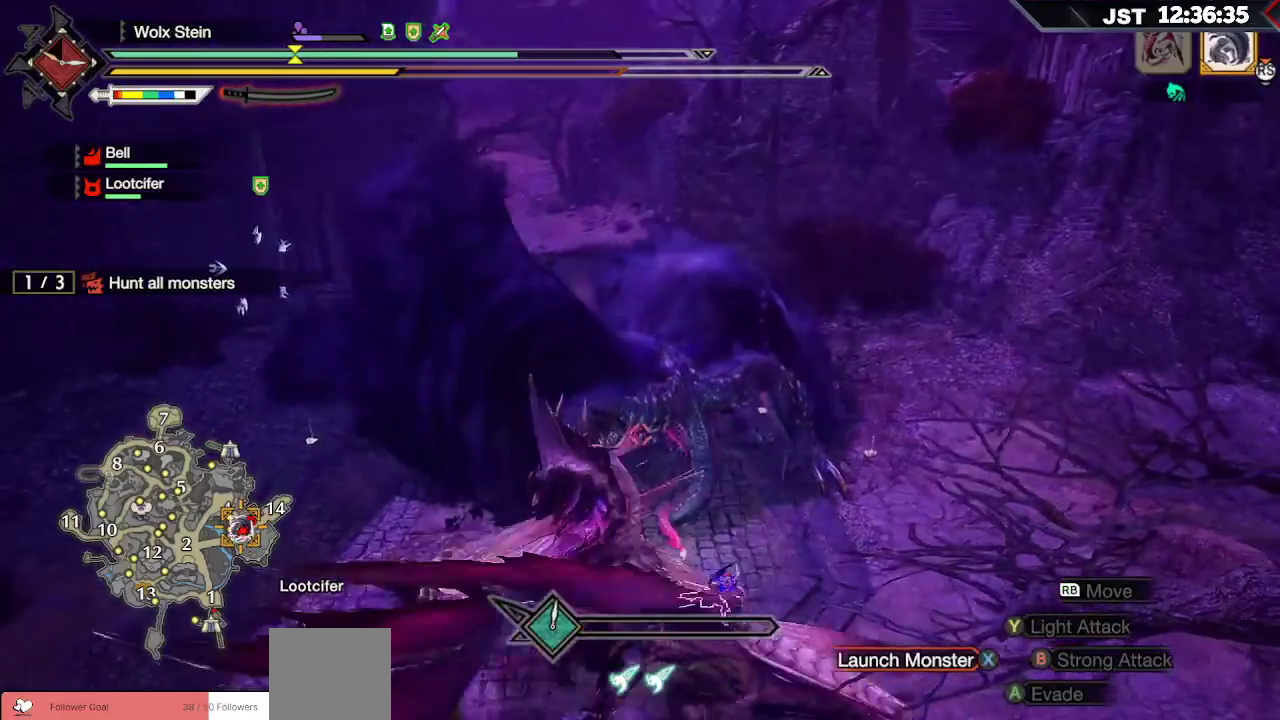
{"dt_ms": 500, "buttons": [], "left_stick": "up", "right_stick": "center"}
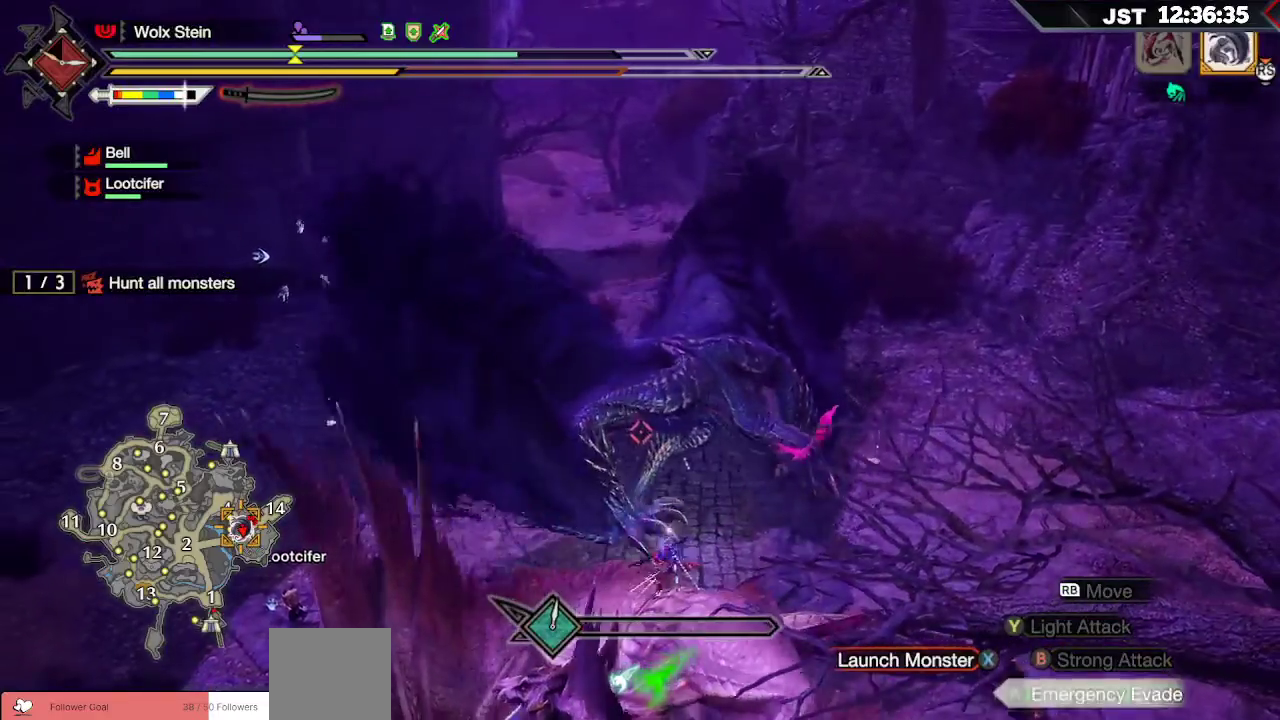
{"dt_ms": 500, "buttons": ["B"], "left_stick": "up", "right_stick": "center", "events": [[17, "B", "down"], [133, "B", "up"], [217, "B", "down"], [350, "B", "up"], [417, "B", "down"]]}
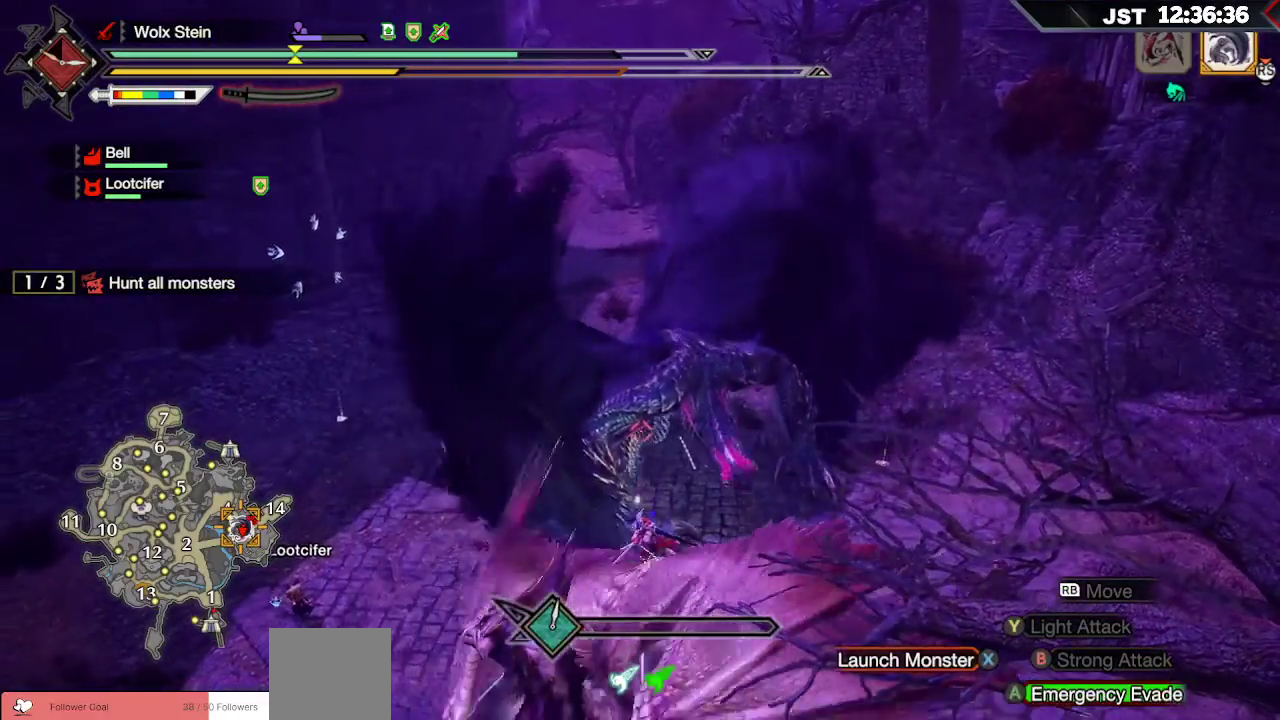
{"dt_ms": 500, "buttons": ["B"], "left_stick": "up", "right_stick": "center", "events": [[50, "B", "up"], [100, "B", "down"], [217, "B", "up"], [300, "B", "down"], [433, "B", "up"], [500, "B", "down"]]}
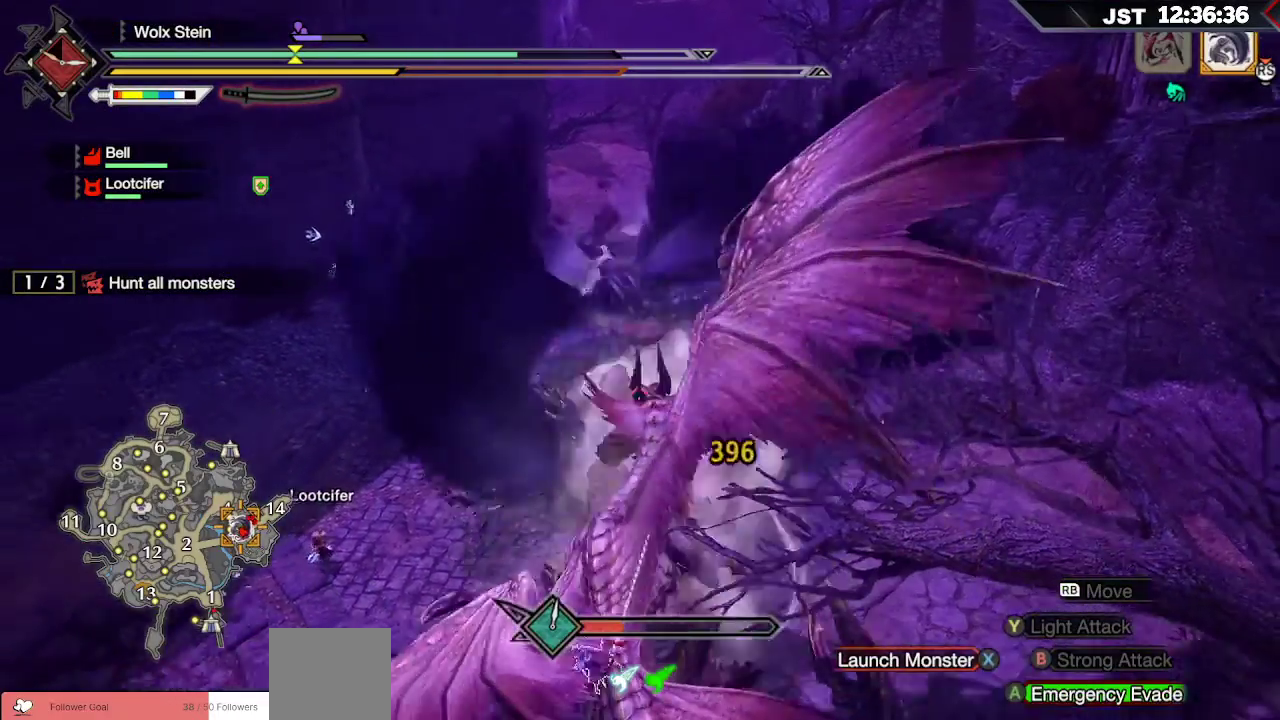
{"dt_ms": 500, "buttons": ["B"], "left_stick": "up", "right_stick": "center", "events": [[133, "B", "up"], [200, "B", "down"], [350, "B", "up"], [417, "B", "down"]]}
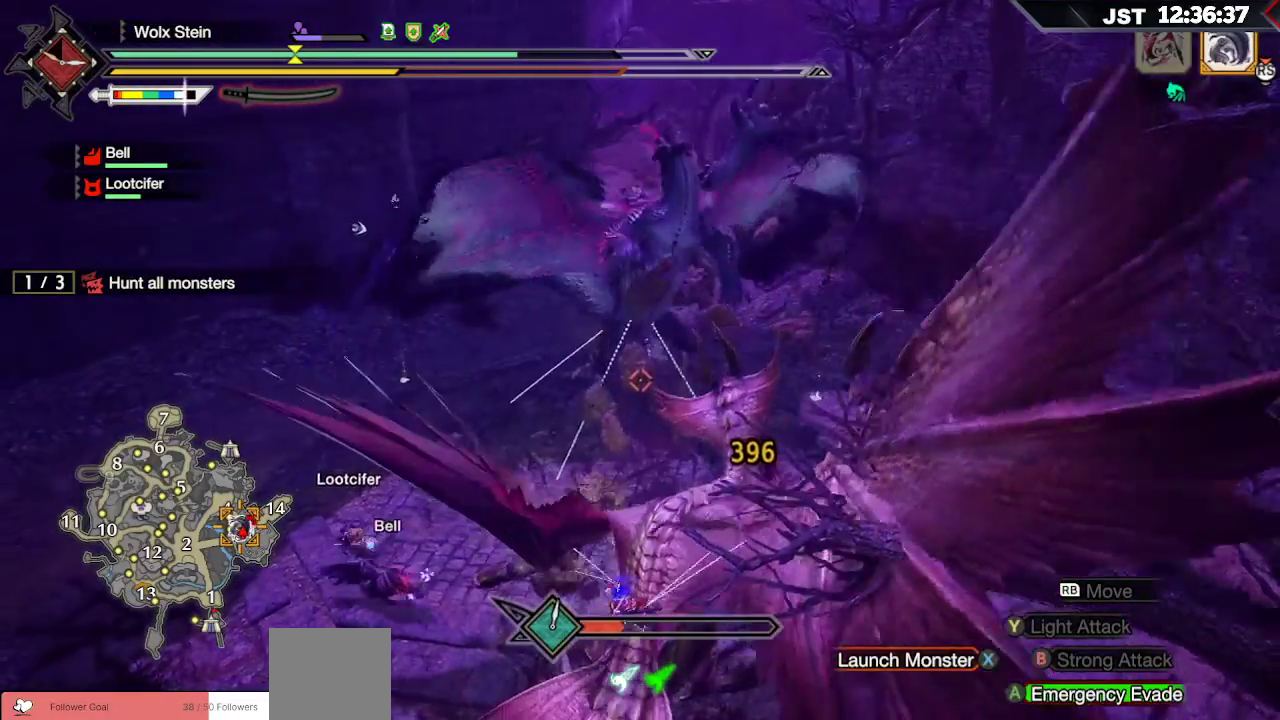
{"dt_ms": 500, "buttons": [], "left_stick": "up", "right_stick": "center", "events": [[67, "B", "up"], [133, "B", "down"], [267, "B", "up"], [333, "B", "down"], [450, "B", "up"]]}
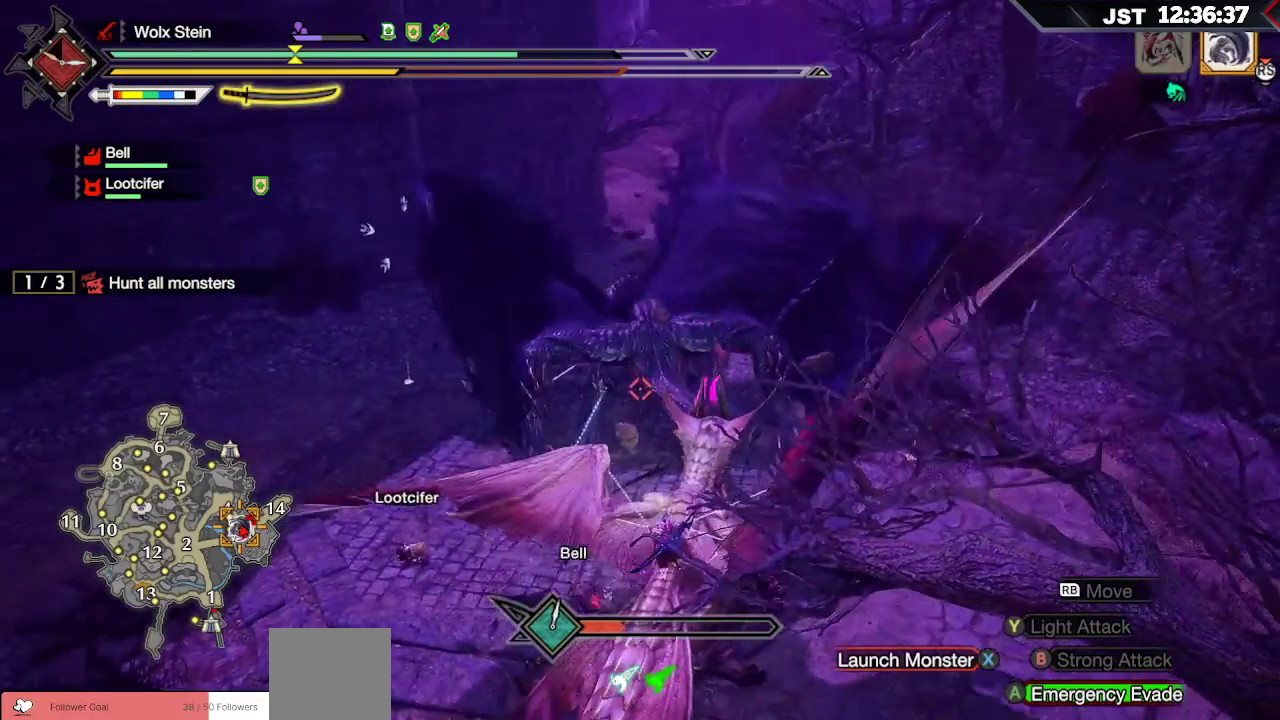
{"dt_ms": 500, "buttons": ["B"], "left_stick": "up", "right_stick": "center", "events": [[17, "B", "down"], [150, "B", "up"], [217, "B", "down"], [350, "B", "up"], [417, "B", "down"]]}
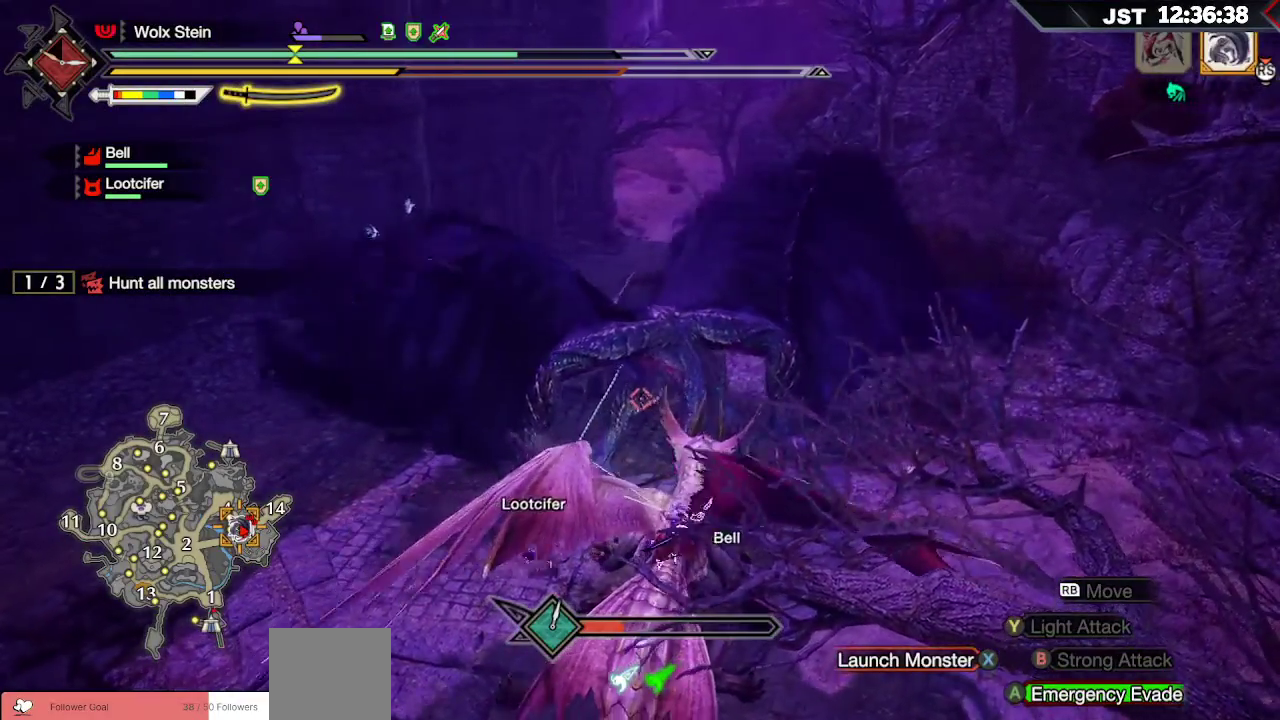
{"dt_ms": 500, "buttons": [], "left_stick": "up", "right_stick": "center", "events": [[33, "B", "up"], [100, "B", "down"], [217, "B", "up"], [317, "B", "down"], [450, "B", "up"]]}
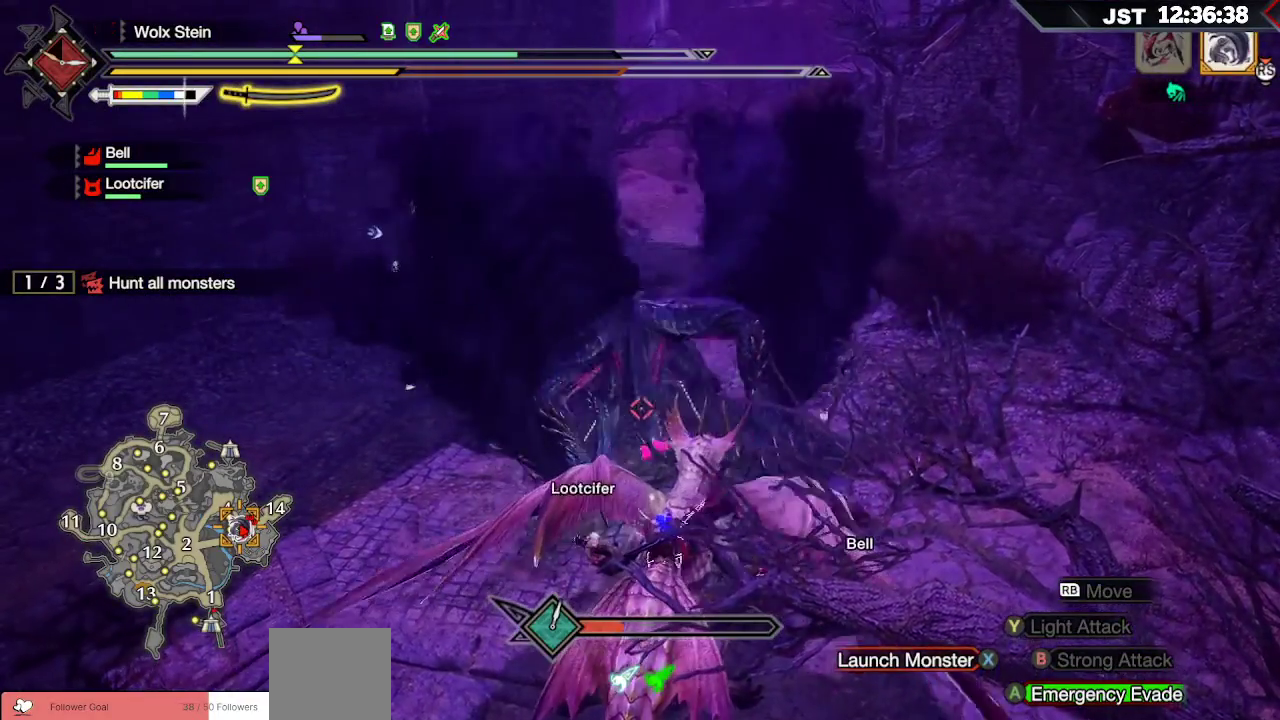
{"dt_ms": 500, "buttons": ["B"], "left_stick": "up", "right_stick": "center", "events": [[17, "B", "down"], [150, "B", "up"], [217, "B", "down"], [333, "B", "up"], [400, "B", "down"]]}
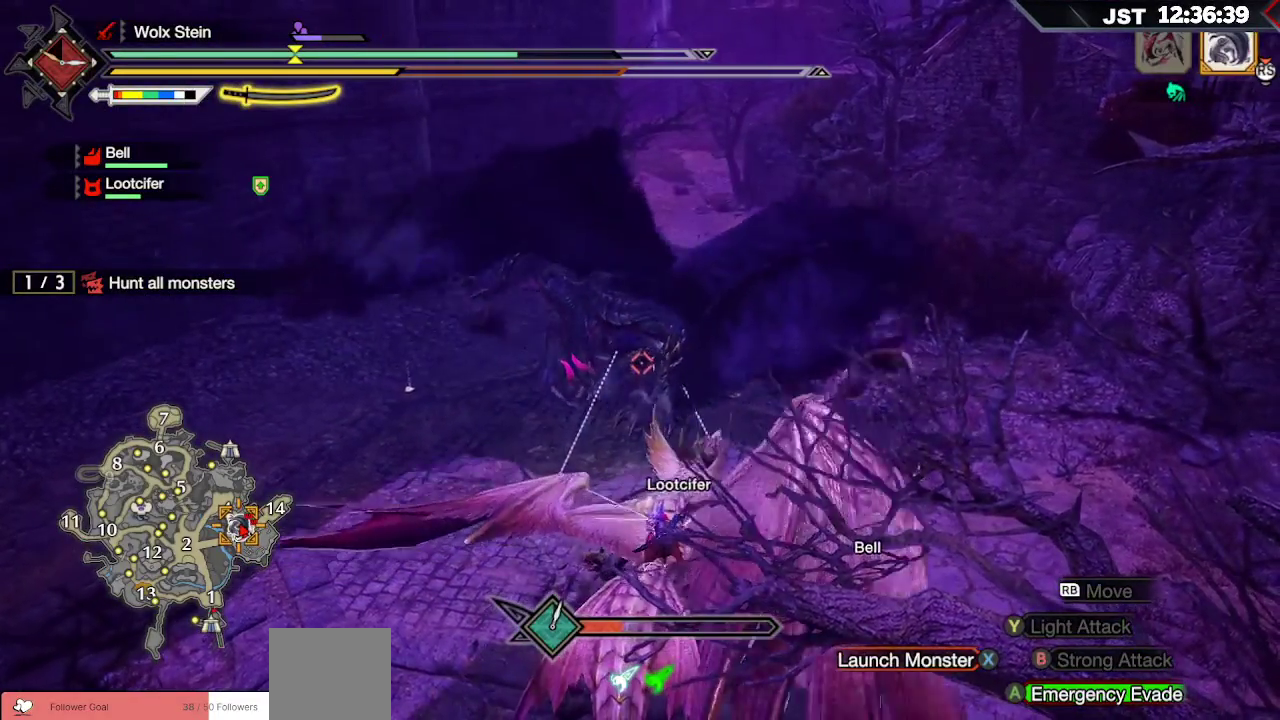
{"dt_ms": 500, "buttons": [], "left_stick": "up", "right_stick": "center", "events": [[50, "B", "up"], [117, "B", "down"], [267, "B", "up"], [333, "B", "down"], [483, "B", "up"]]}